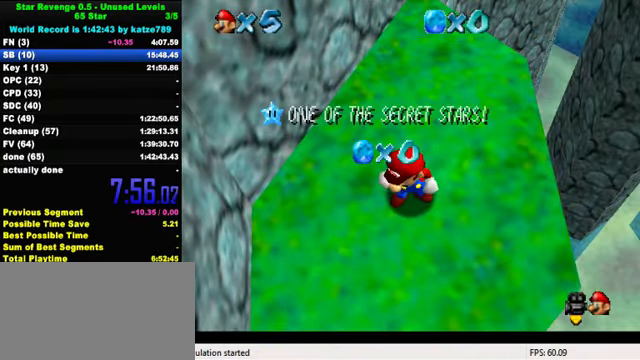
Gameplay with keyboard; each line is a JSON object with the keys held at the frame after it. "events" lists presses ("down") and releases ("up") of "a", "c", "ctrl", "d", "down", "left", "return", "right", "s", "shift", "up", "w", "x" and "y" between this image and that frame as [ms after this image, input, new state], when the widget could be followed in between. No other keys are recorded. Mouse input is not recorded.
{"keys": [], "events": [[34, "y", "down"], [134, "y", "up"]]}
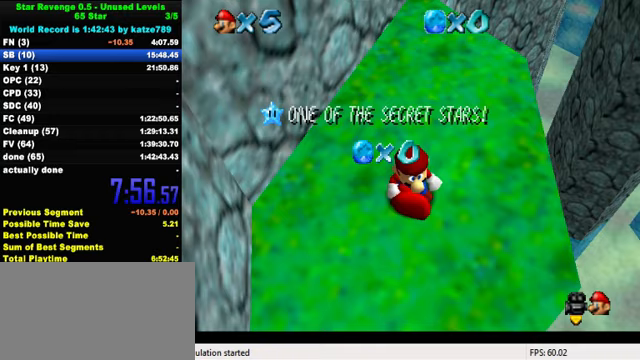
{"keys": [], "events": [[367, "return", "down"], [467, "return", "up"]]}
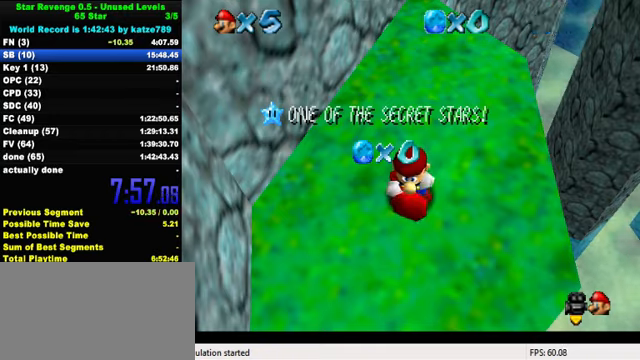
{"keys": [], "events": []}
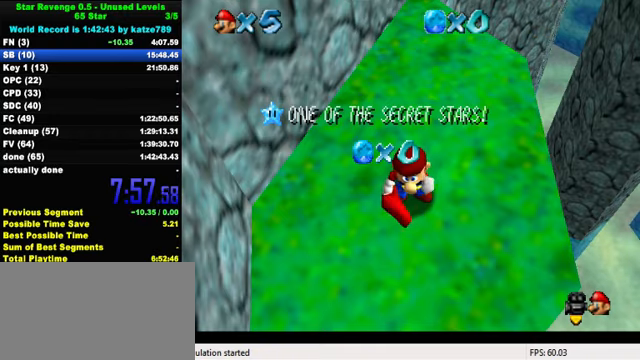
{"keys": [], "events": [[267, "d", "down"], [400, "d", "up"]]}
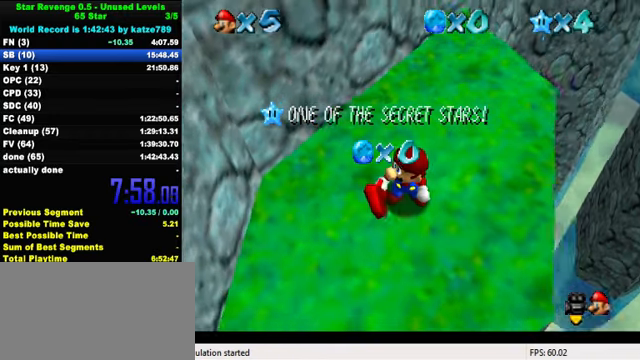
{"keys": ["d"], "events": [[33, "d", "down"], [167, "d", "up"], [267, "d", "down"], [367, "d", "up"], [433, "d", "down"]]}
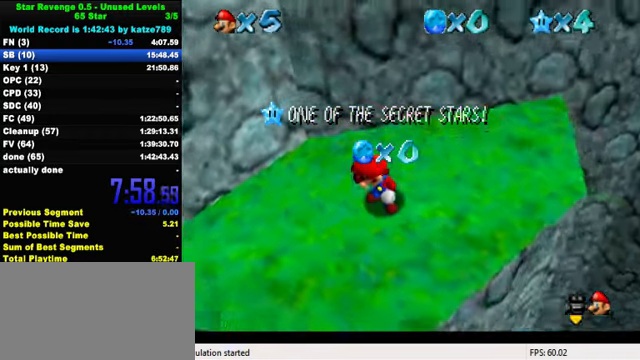
{"keys": ["shift"], "events": [[67, "d", "up"], [100, "d", "down"], [233, "d", "up"], [367, "shift", "down"]]}
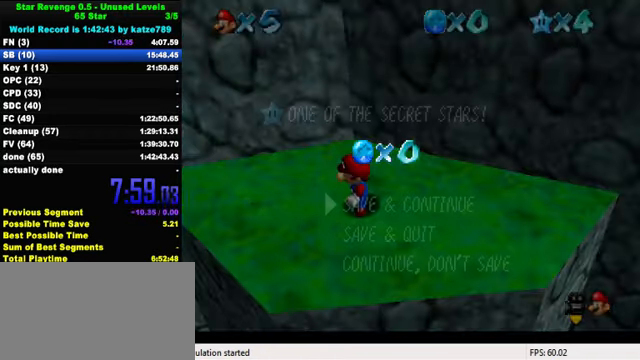
{"keys": ["d", "left"], "events": [[33, "shift", "up"], [300, "shift", "down"], [400, "shift", "up"], [433, "d", "down"], [433, "left", "down"]]}
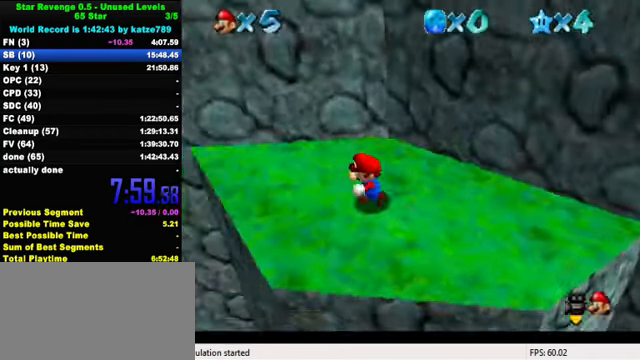
{"keys": ["left", "up"], "events": [[33, "d", "up"], [100, "d", "down"], [167, "d", "up"], [200, "d", "down"], [333, "d", "up"], [367, "up", "down"]]}
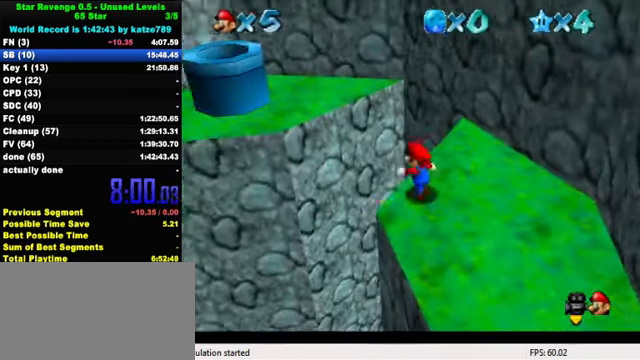
{"keys": ["a", "up"], "events": [[33, "y", "down"], [100, "shift", "down"], [333, "left", "up"], [367, "shift", "up"], [400, "y", "up"], [500, "a", "down"]]}
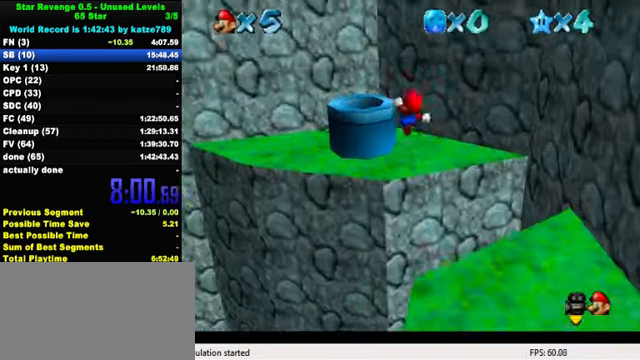
{"keys": ["down"], "events": [[67, "a", "up"], [133, "a", "down"], [133, "left", "down"], [200, "up", "up"], [233, "a", "up"], [267, "left", "up"], [300, "down", "down"]]}
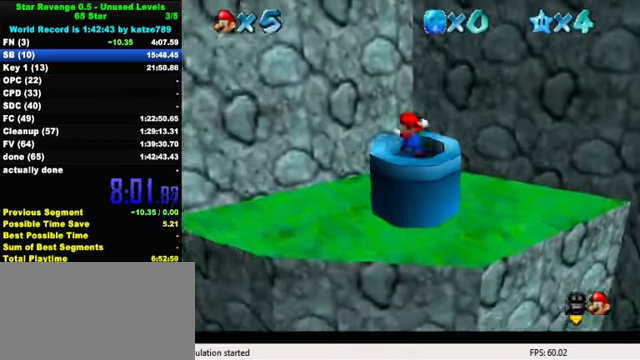
{"keys": [], "events": [[133, "y", "down"], [300, "down", "up"], [300, "y", "up"]]}
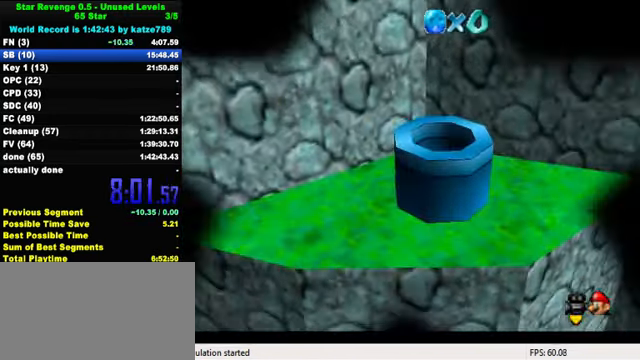
{"keys": [], "events": []}
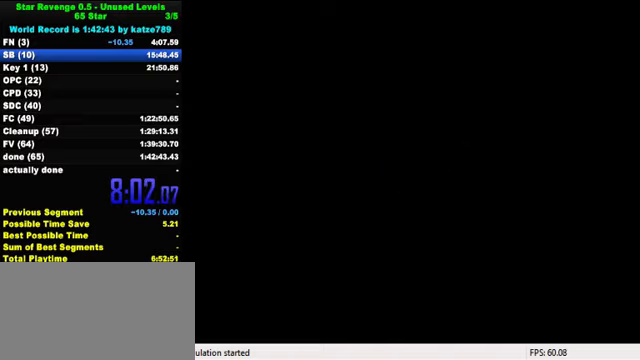
{"keys": [], "events": [[133, "shift", "down"], [233, "shift", "up"], [333, "shift", "down"], [433, "shift", "up"]]}
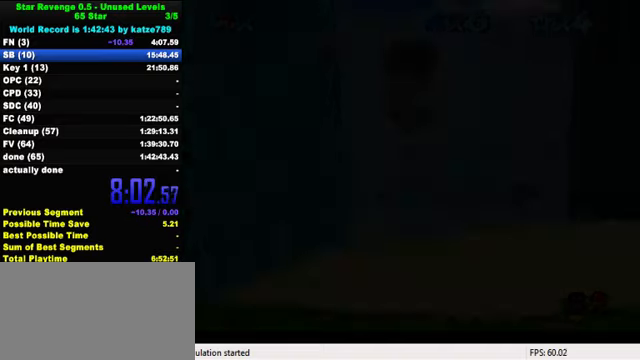
{"keys": ["up"], "events": [[33, "shift", "down"], [133, "shift", "up"], [333, "a", "down"], [366, "up", "down"], [400, "a", "up"]]}
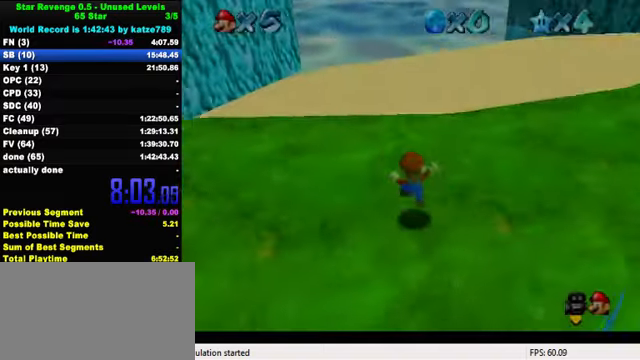
{"keys": ["left", "shift", "up"], "events": [[200, "left", "down"], [500, "shift", "down"]]}
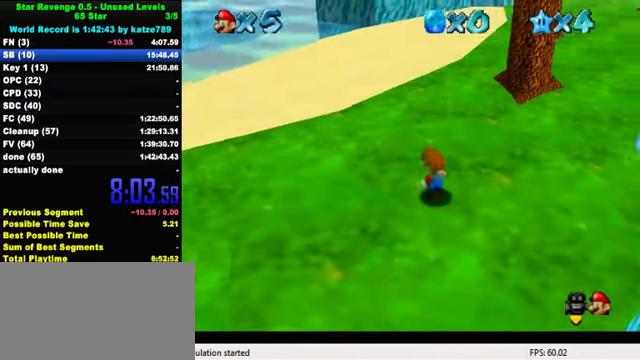
{"keys": ["left", "up"], "events": [[33, "ctrl", "down"], [233, "ctrl", "up"], [333, "ctrl", "down"], [500, "ctrl", "up"], [500, "shift", "up"]]}
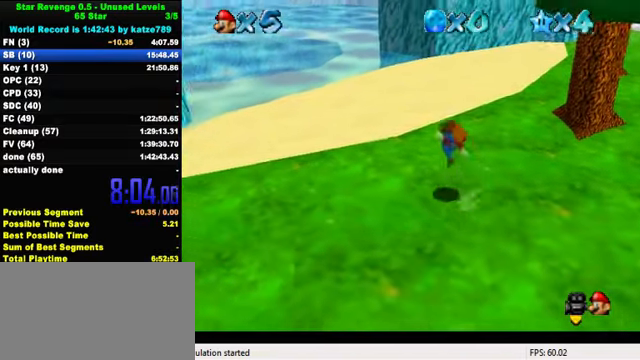
{"keys": ["left", "shift", "up"], "events": [[266, "shift", "down"]]}
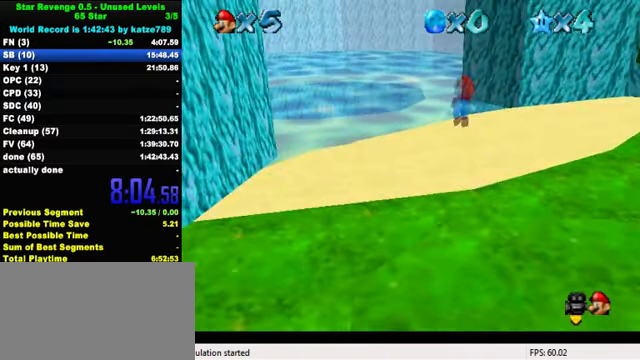
{"keys": ["up"], "events": [[200, "ctrl", "down"], [400, "left", "up"], [466, "ctrl", "up"], [500, "shift", "up"]]}
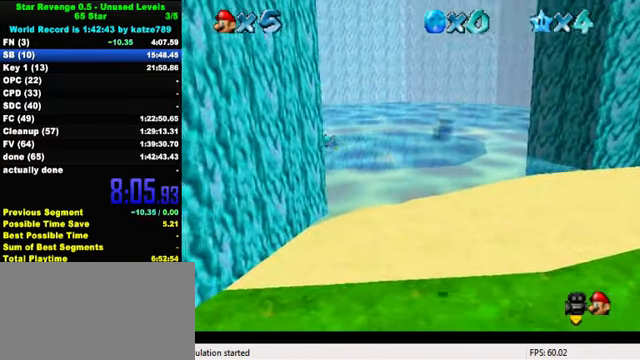
{"keys": ["ctrl", "shift", "up"], "events": [[433, "ctrl", "down"], [466, "shift", "down"]]}
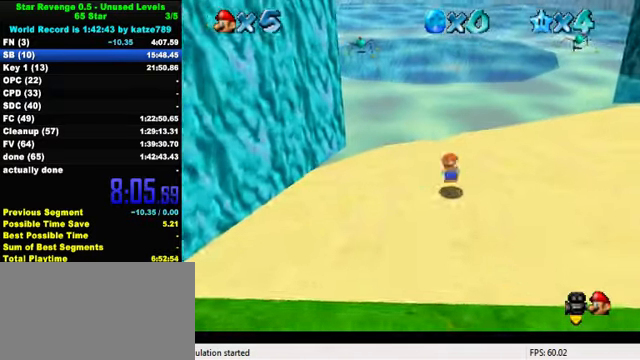
{"keys": ["up"], "events": [[66, "left", "down"], [100, "ctrl", "up"], [100, "shift", "up"], [300, "left", "up"]]}
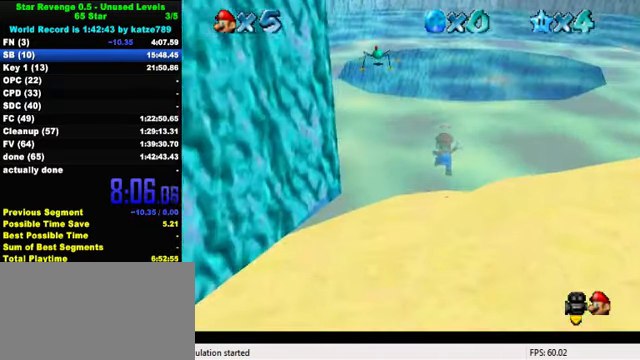
{"keys": ["up"], "events": [[233, "y", "down"], [266, "shift", "down"], [433, "shift", "up"], [433, "y", "up"]]}
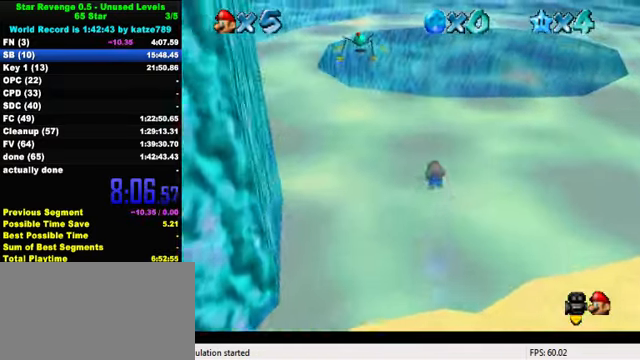
{"keys": ["up"], "events": [[33, "w", "down"], [133, "w", "up"]]}
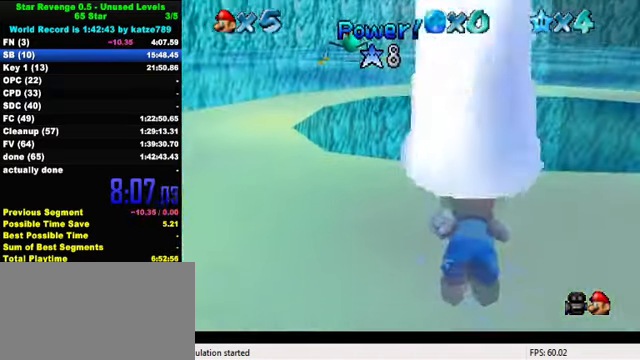
{"keys": ["left", "up"], "events": [[133, "shift", "down"], [367, "shift", "up"], [400, "left", "down"]]}
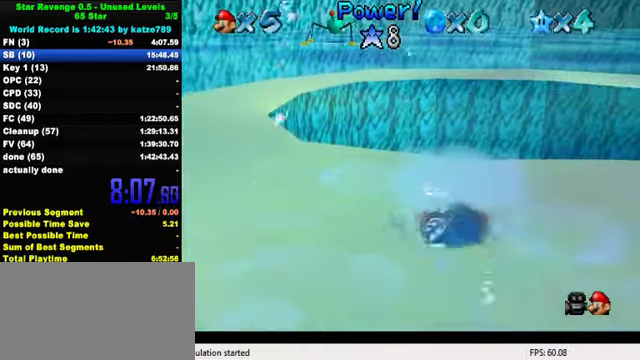
{"keys": ["shift"], "events": [[200, "left", "up"], [234, "shift", "down"], [234, "up", "up"]]}
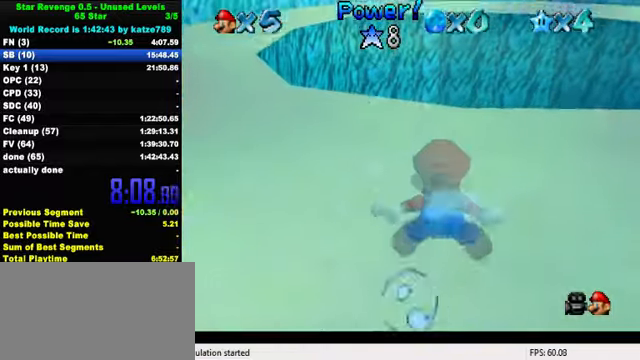
{"keys": ["shift"], "events": [[34, "left", "down"], [100, "shift", "up"], [367, "left", "up"], [367, "shift", "down"]]}
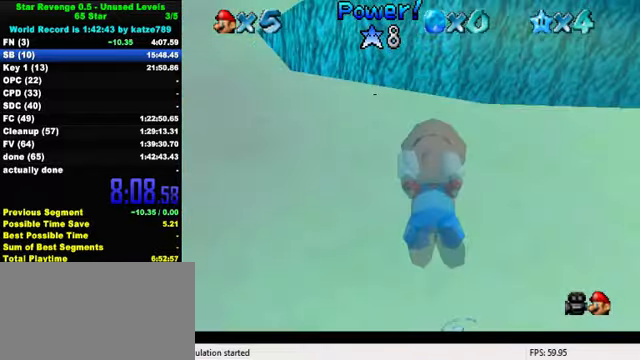
{"keys": [], "events": [[67, "up", "down"], [167, "shift", "up"], [200, "left", "down"], [500, "left", "up"], [500, "up", "up"]]}
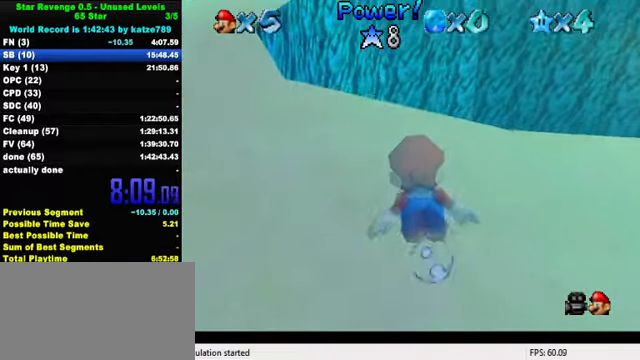
{"keys": ["up"], "events": [[34, "shift", "down"], [367, "up", "down"], [400, "shift", "up"]]}
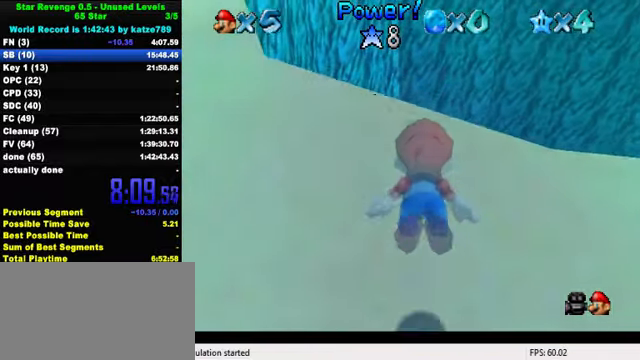
{"keys": ["right", "up"], "events": [[200, "shift", "down"], [234, "right", "down"], [500, "shift", "up"]]}
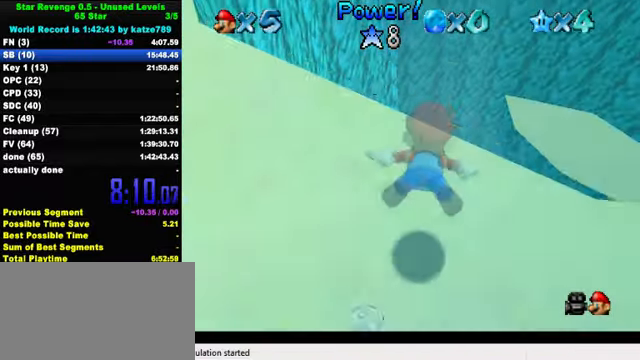
{"keys": ["shift", "up"], "events": [[67, "up", "up"], [100, "up", "down"], [334, "shift", "down"], [367, "right", "up"]]}
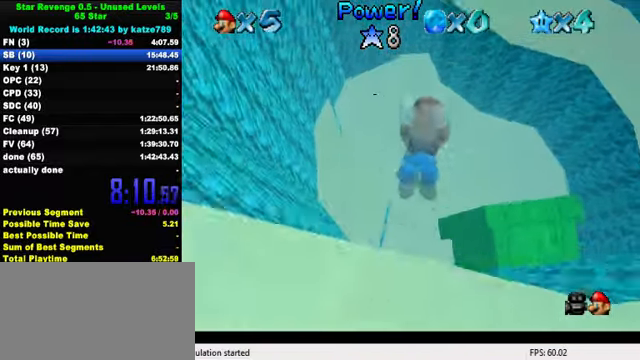
{"keys": ["right", "up"], "events": [[234, "shift", "up"], [267, "right", "down"]]}